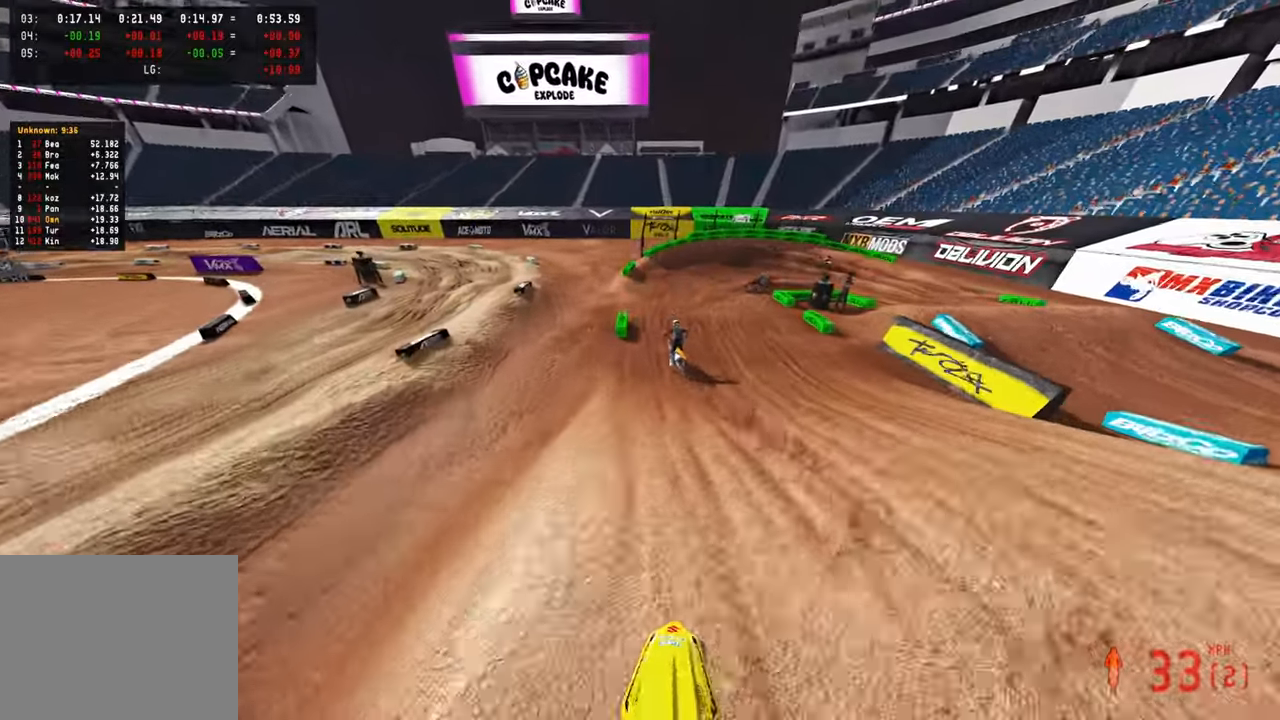
Gameplay with a controller (PlayStation layout); each line is a JSON object with the inputs held at the frame after it. "events" lists button and stick changes between this image and that frame as [ms after this image, input, new state], when the widget could be followed in between.
{"buttons": ["R2"], "left_stick": "up-right", "right_stick": "center", "events": [[67, "right_stick", "left"], [384, "right_stick", "center"]]}
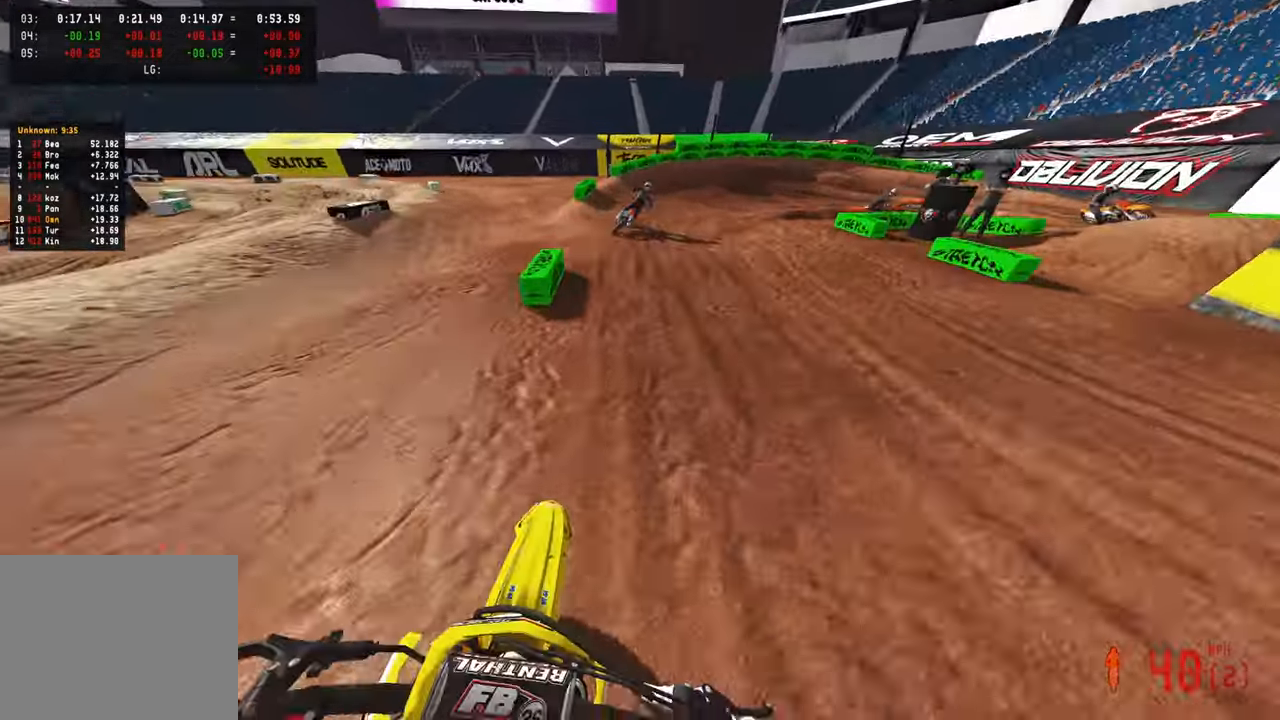
{"buttons": [], "left_stick": "up-right", "right_stick": "down-left", "events": [[34, "R2", "up"], [100, "L2", "down"], [217, "right_stick", "down-left"], [384, "L2", "up"]]}
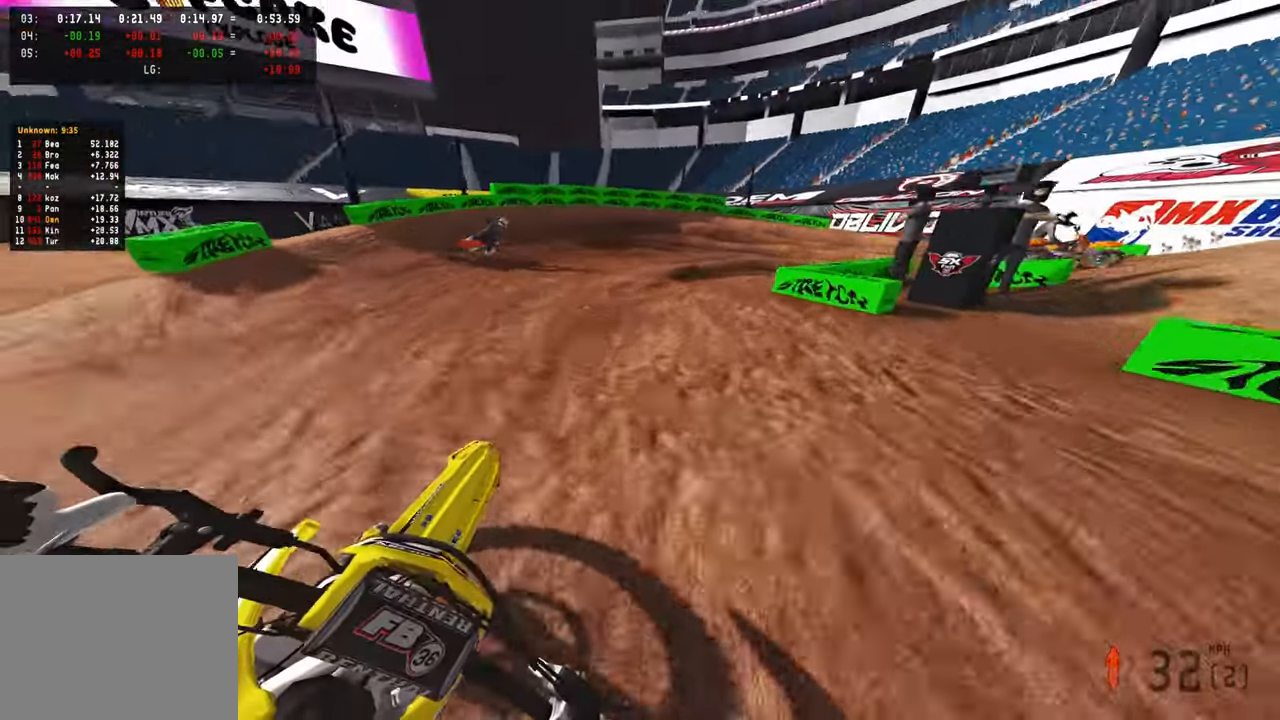
{"buttons": [], "left_stick": "up-right", "right_stick": "down-left", "events": [[217, "R2", "down"], [300, "R2", "up"]]}
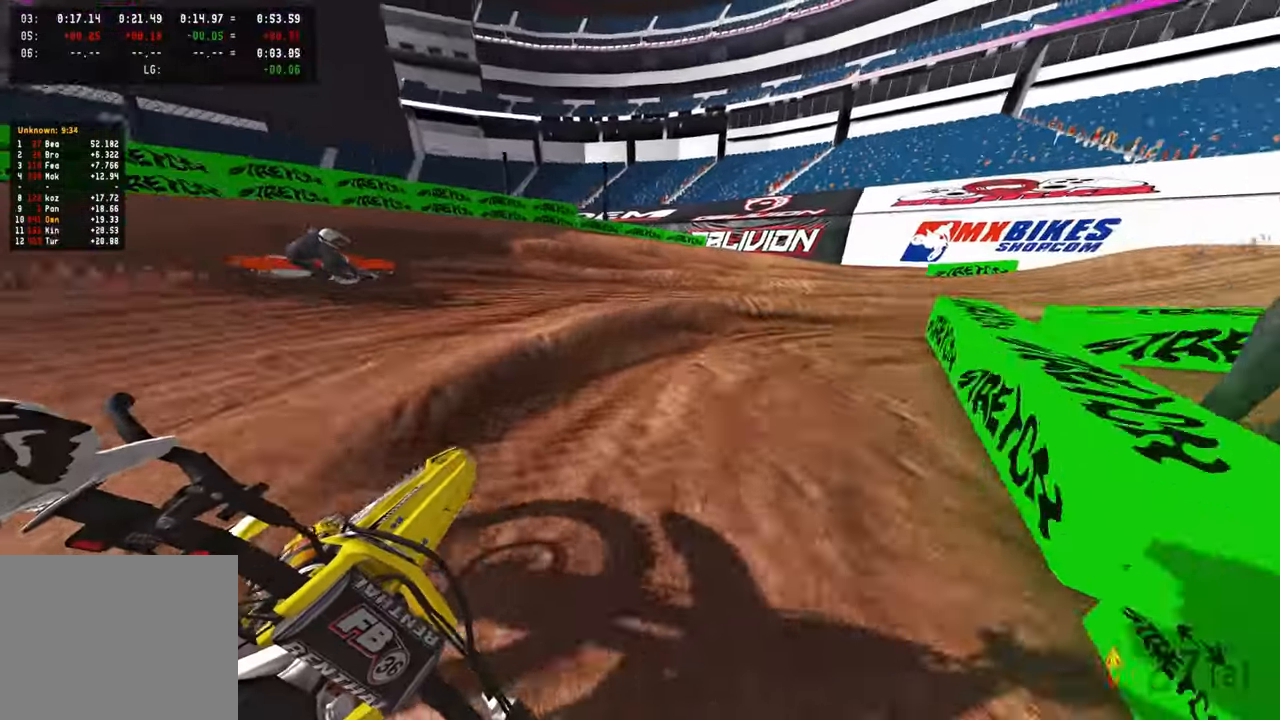
{"buttons": [], "left_stick": "up-right", "right_stick": "down-left", "events": [[34, "R2", "down"], [100, "R2", "up"]]}
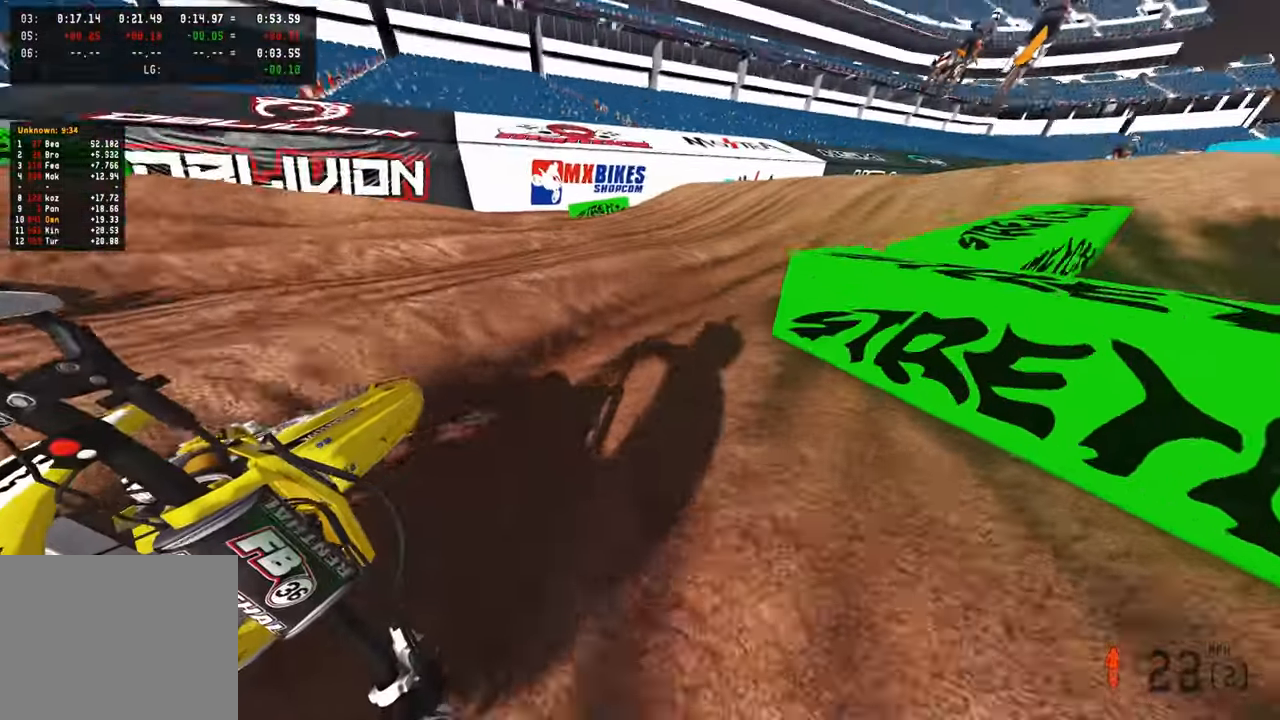
{"buttons": ["R2"], "left_stick": "up", "right_stick": "up", "events": [[67, "right_stick", "left"], [84, "R2", "down"], [167, "R2", "up"], [167, "left_stick", "up"], [217, "right_stick", "up-left"], [234, "R2", "down"], [350, "right_stick", "up"]]}
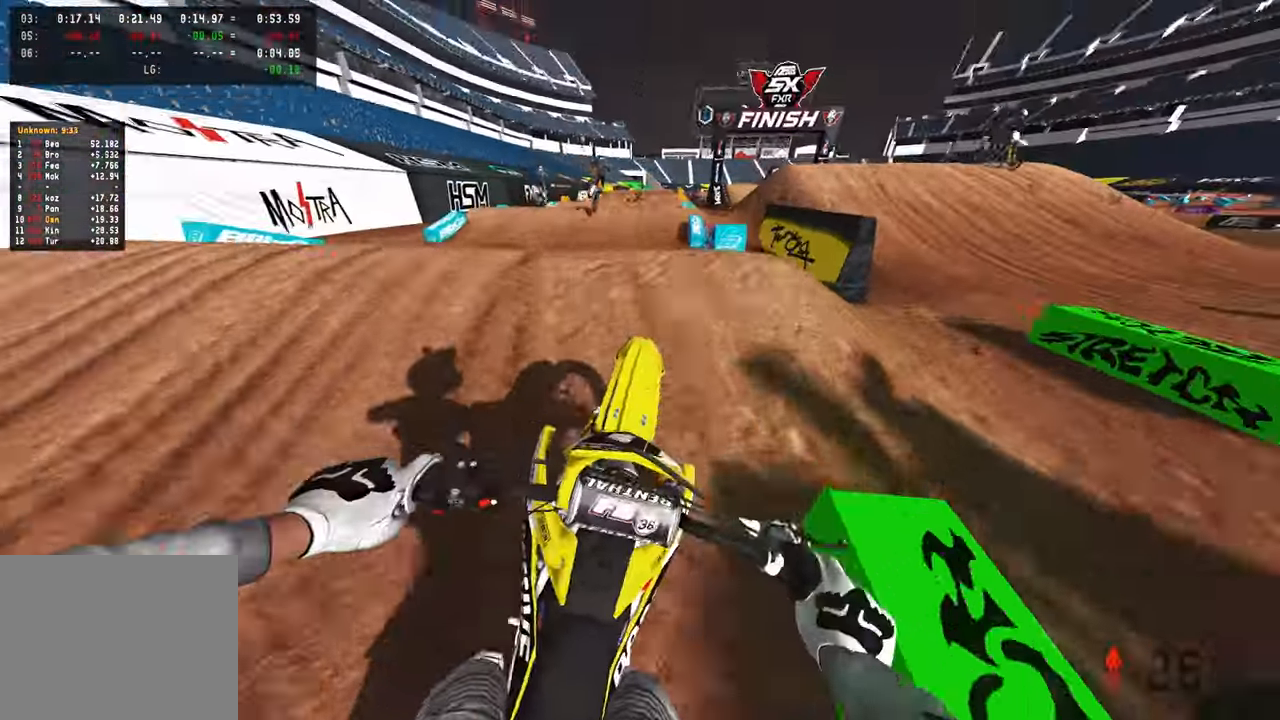
{"buttons": ["R2"], "left_stick": "up", "right_stick": "up", "events": [[150, "R3", "down"], [250, "R3", "up"]]}
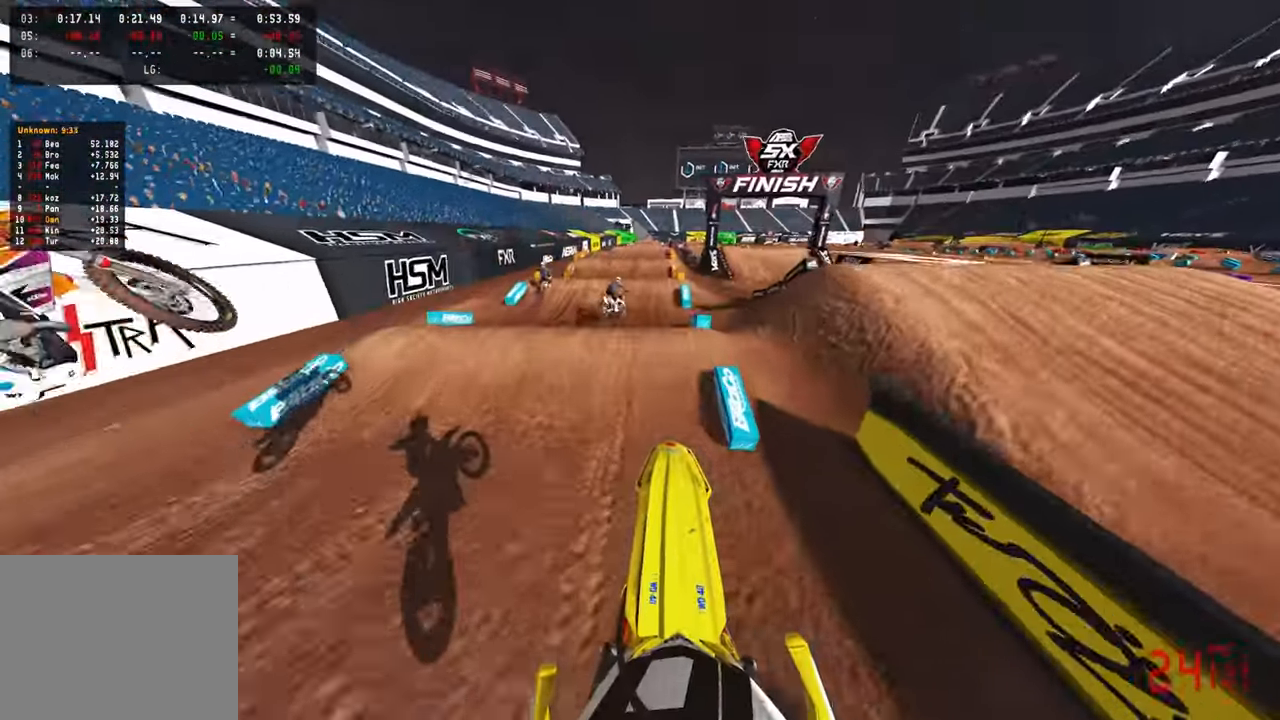
{"buttons": ["R2"], "left_stick": "up", "right_stick": "up", "events": []}
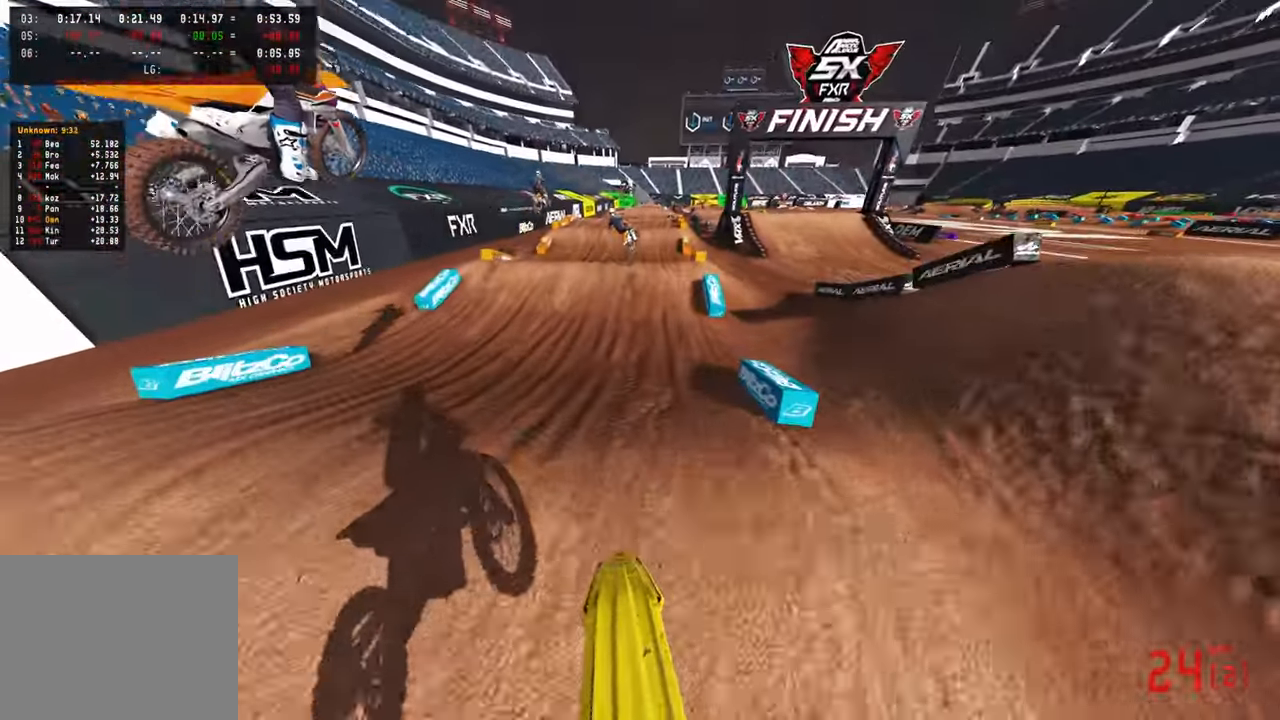
{"buttons": ["R2"], "left_stick": "center", "right_stick": "left", "events": [[34, "right_stick", "left"], [67, "left_stick", "up-right"], [134, "right_stick", "down-left"], [184, "R3", "down"], [200, "left_stick", "center"], [317, "R3", "up"], [317, "right_stick", "left"]]}
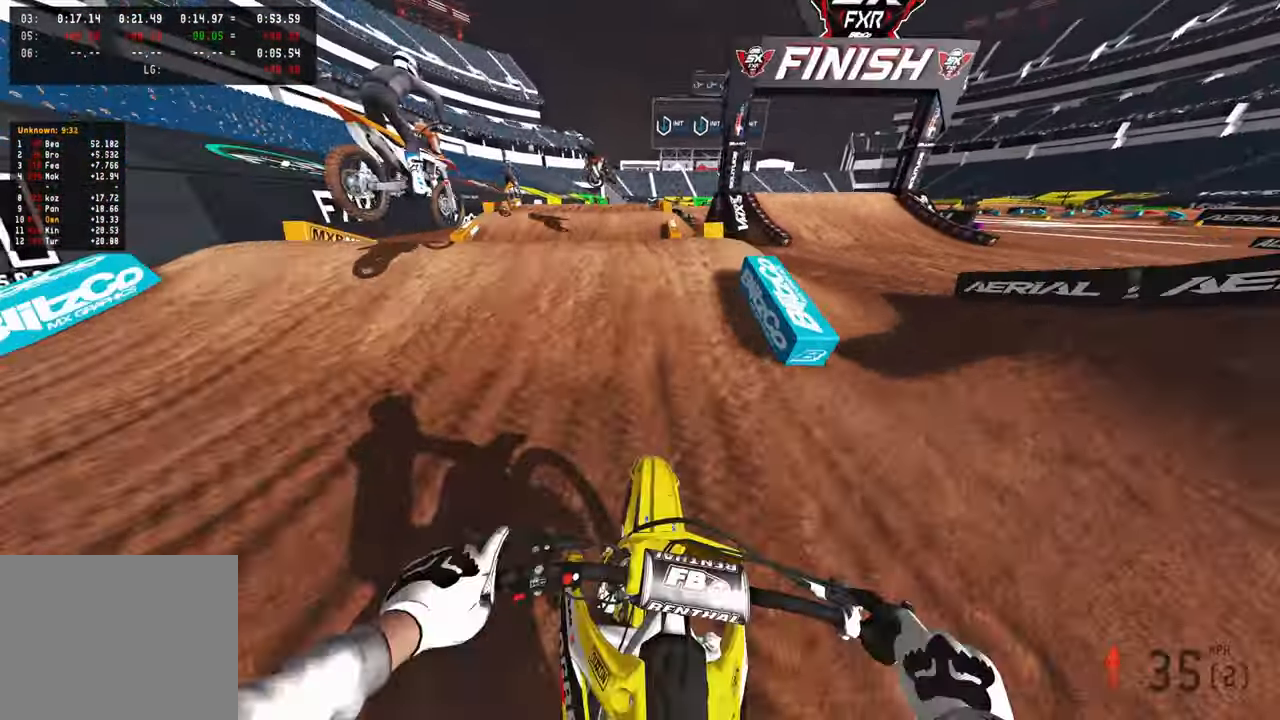
{"buttons": ["R2"], "left_stick": "up-right", "right_stick": "down", "events": [[67, "right_stick", "up"], [100, "left_stick", "up-left"], [117, "R3", "down"], [184, "right_stick", "center"], [200, "R3", "up"], [234, "R2", "up"], [267, "right_stick", "down"], [284, "left_stick", "up-right"], [317, "R3", "down"], [434, "R3", "up"], [450, "R2", "down"]]}
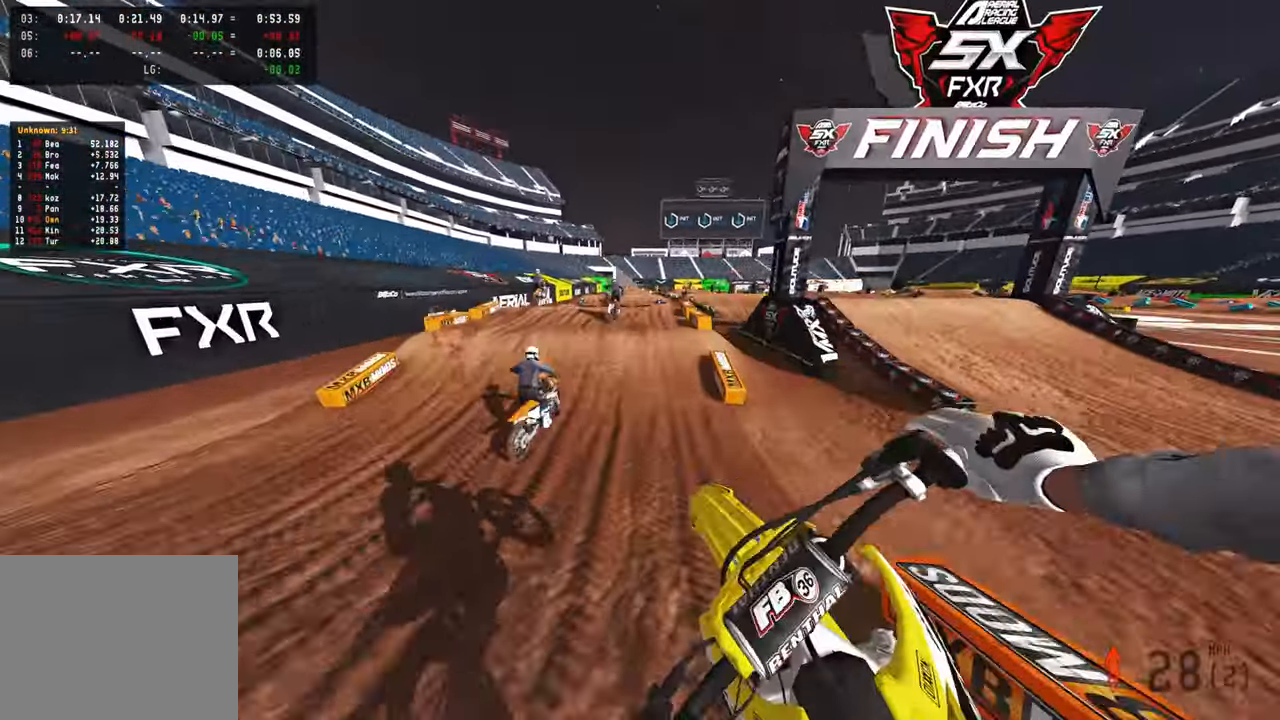
{"buttons": ["R2"], "left_stick": "up-left", "right_stick": "up", "events": [[17, "right_stick", "center"], [100, "right_stick", "up"], [167, "left_stick", "center"], [417, "left_stick", "up-left"]]}
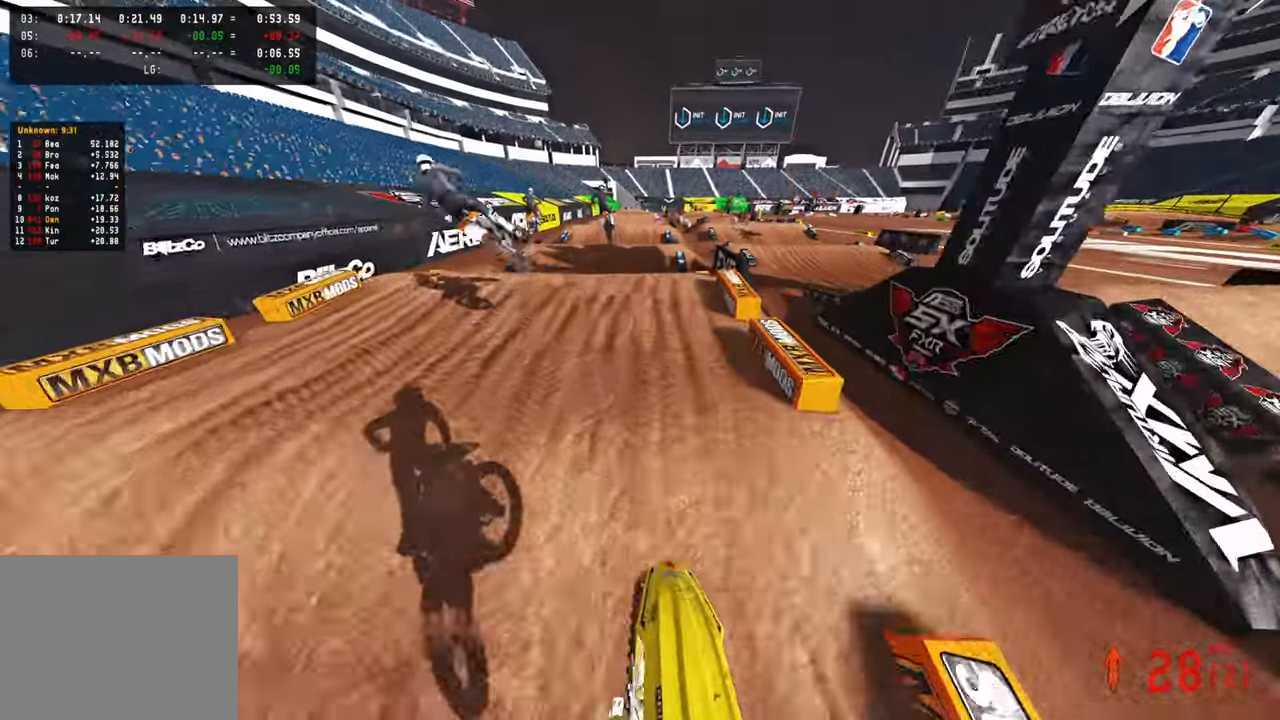
{"buttons": ["R2"], "left_stick": "center", "right_stick": "up", "events": [[50, "left_stick", "center"], [100, "right_stick", "up-left"], [267, "right_stick", "up"]]}
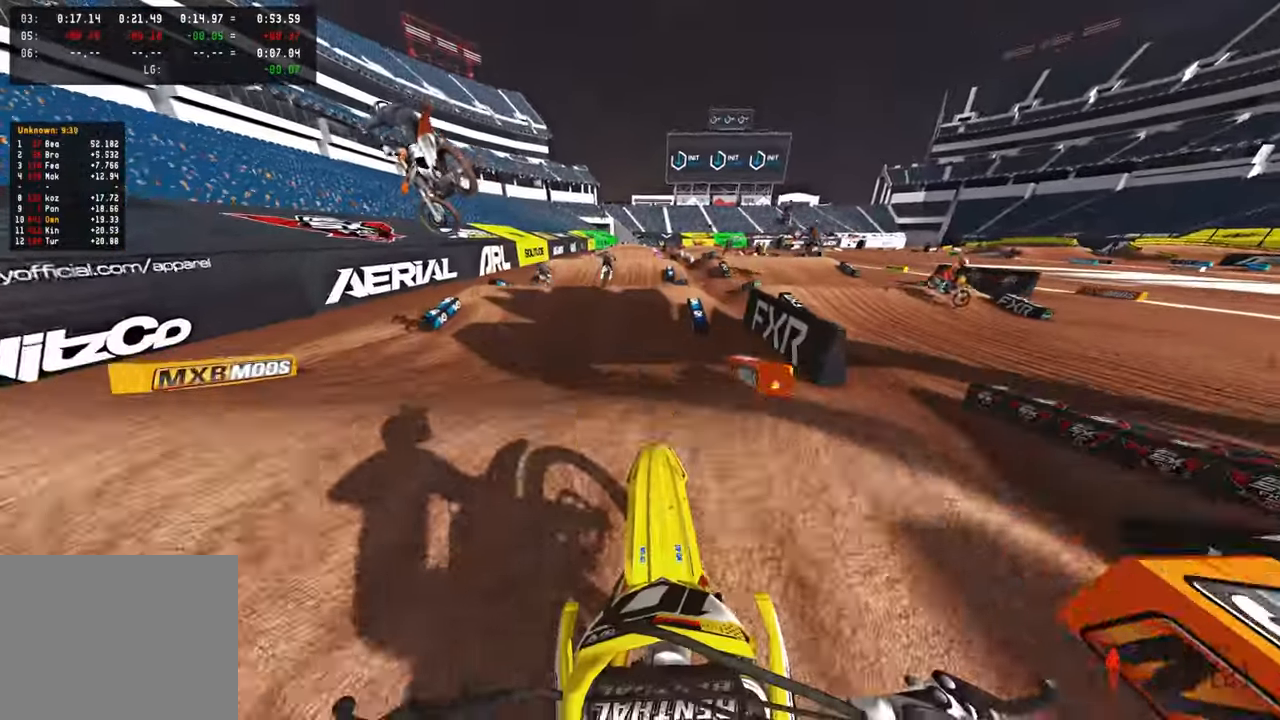
{"buttons": [], "left_stick": "up-left", "right_stick": "center", "events": [[67, "R3", "down"], [184, "R3", "up"], [217, "left_stick", "up-left"], [484, "R2", "up"], [500, "right_stick", "center"]]}
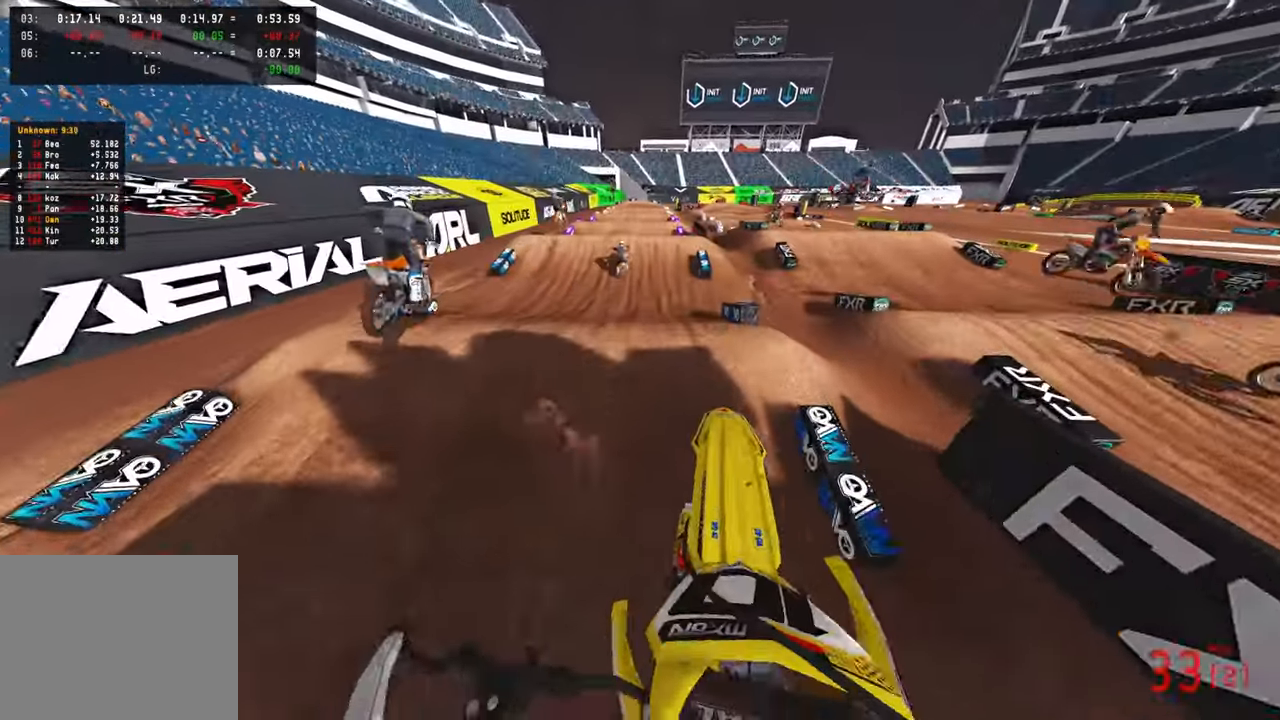
{"buttons": ["R2"], "left_stick": "center", "right_stick": "down-left", "events": [[167, "left_stick", "center"], [167, "right_stick", "down-left"], [234, "R2", "down"], [350, "R3", "down"], [484, "R3", "up"]]}
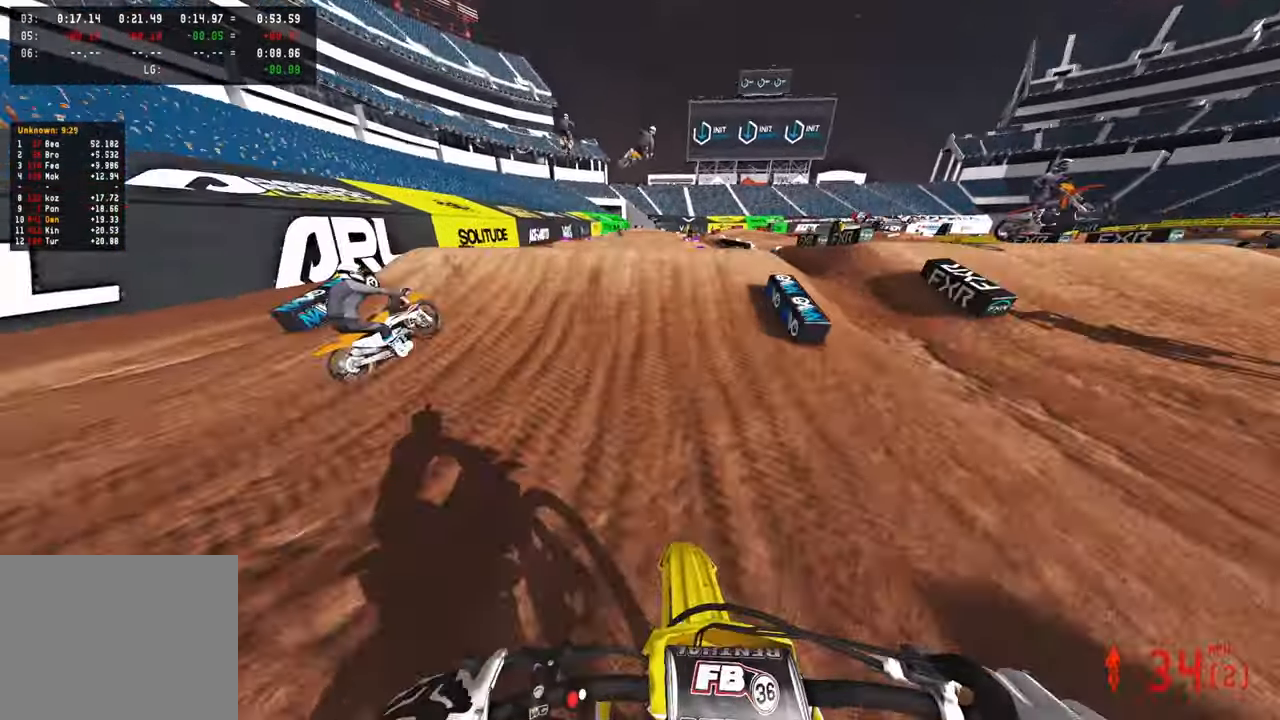
{"buttons": ["R2"], "left_stick": "center", "right_stick": "up", "events": [[84, "right_stick", "center"], [284, "right_stick", "up"]]}
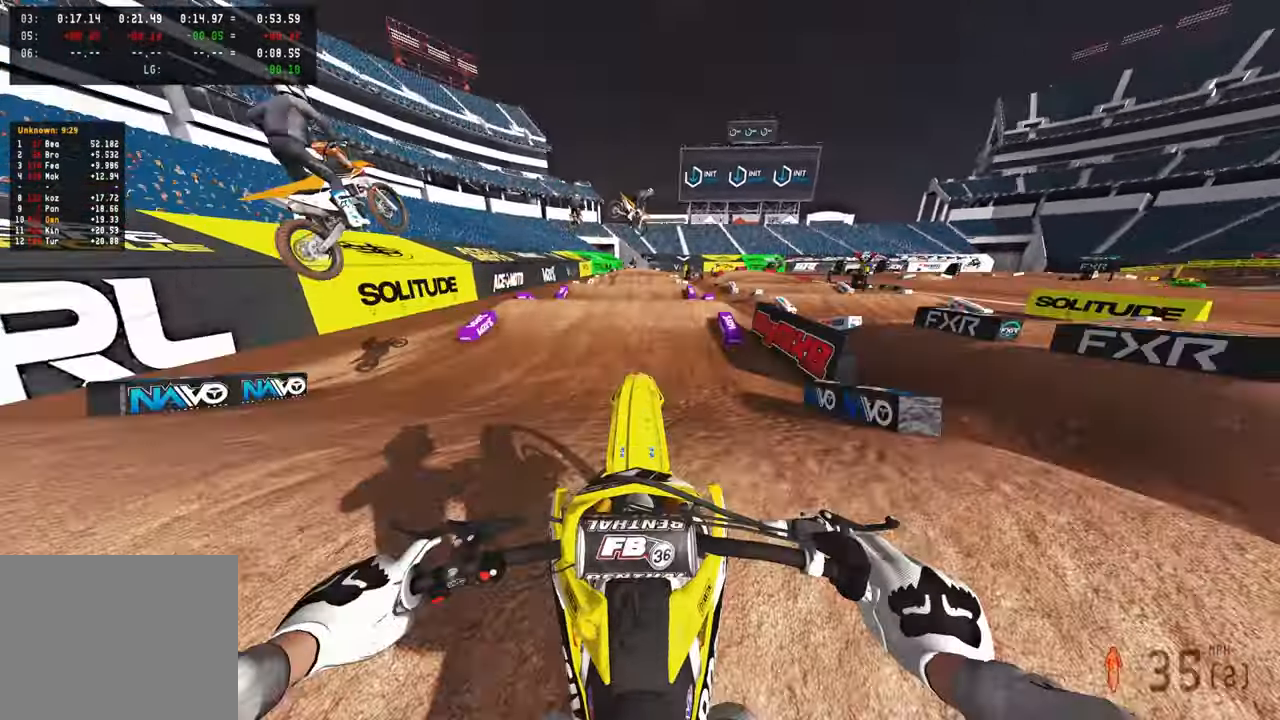
{"buttons": ["R2"], "left_stick": "center", "right_stick": "up", "events": [[250, "R3", "down"], [350, "R3", "up"]]}
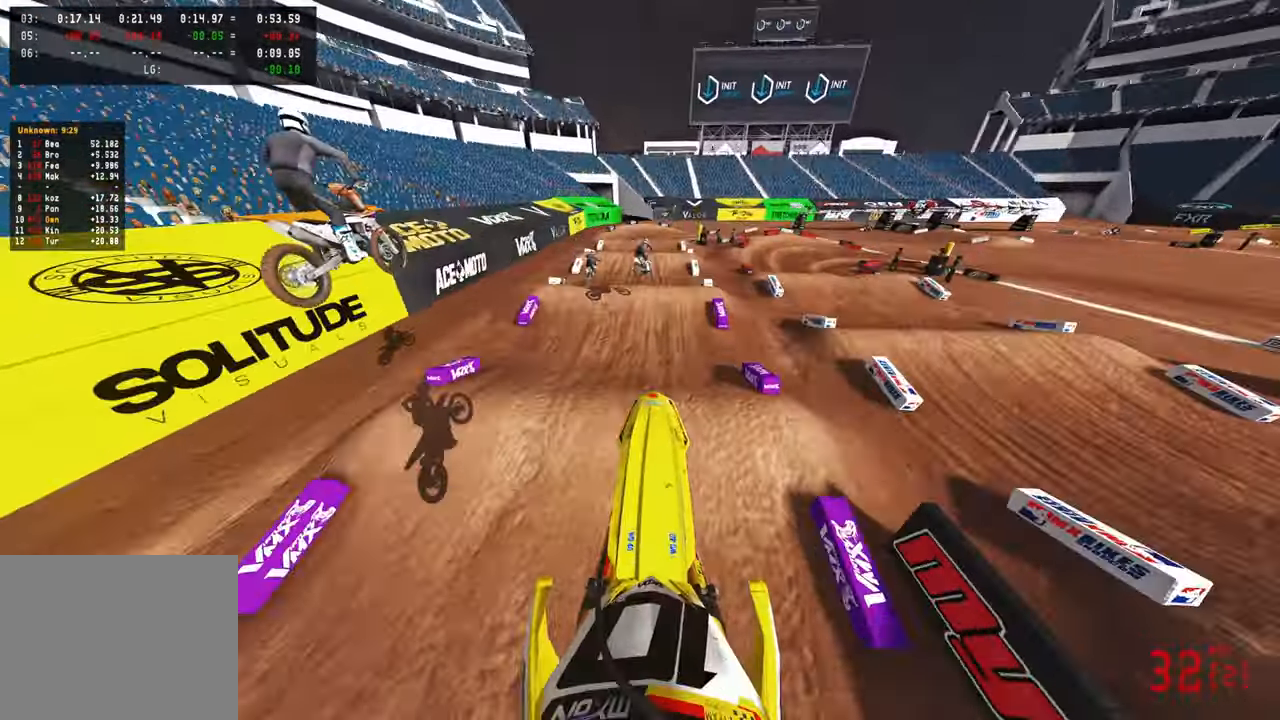
{"buttons": ["R2"], "left_stick": "up-left", "right_stick": "up", "events": [[284, "left_stick", "up-left"]]}
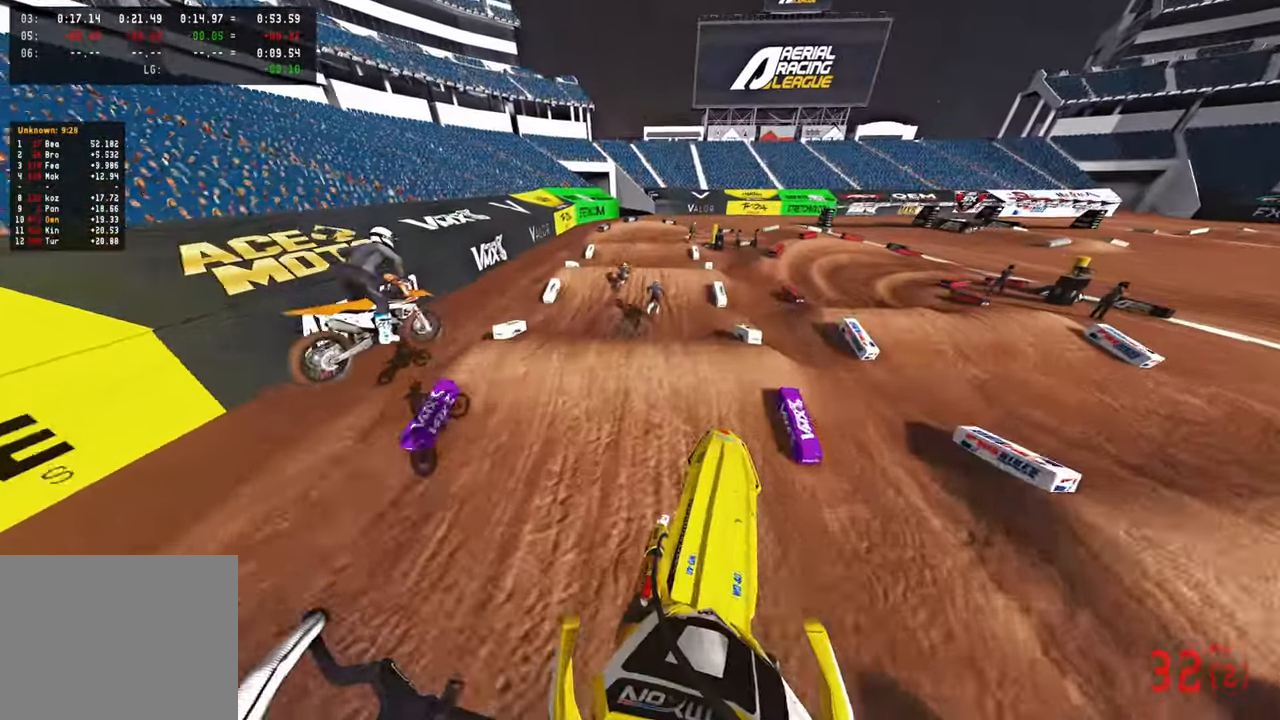
{"buttons": ["R2"], "left_stick": "up", "right_stick": "down-left", "events": [[117, "right_stick", "center"], [217, "right_stick", "down-left"], [234, "left_stick", "up"], [367, "R3", "down"], [484, "R3", "up"]]}
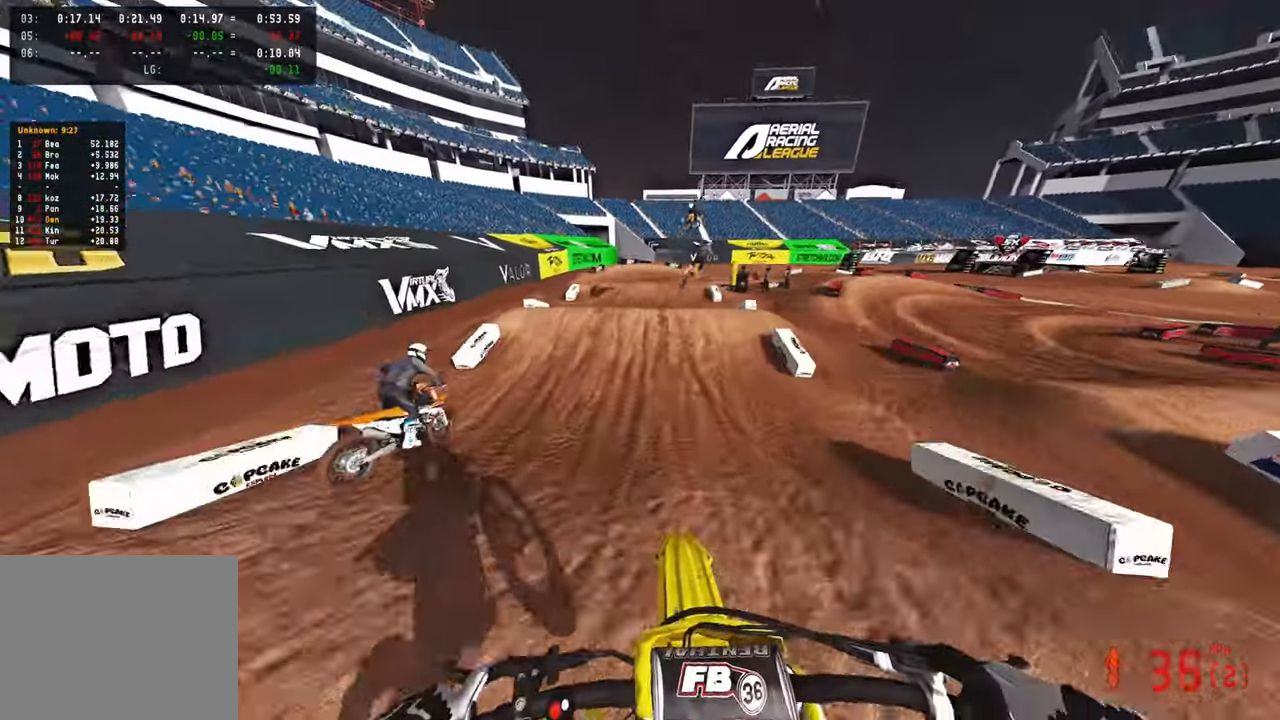
{"buttons": ["L2"], "left_stick": "up", "right_stick": "center", "events": [[234, "right_stick", "center"], [267, "R2", "up"], [400, "L2", "down"]]}
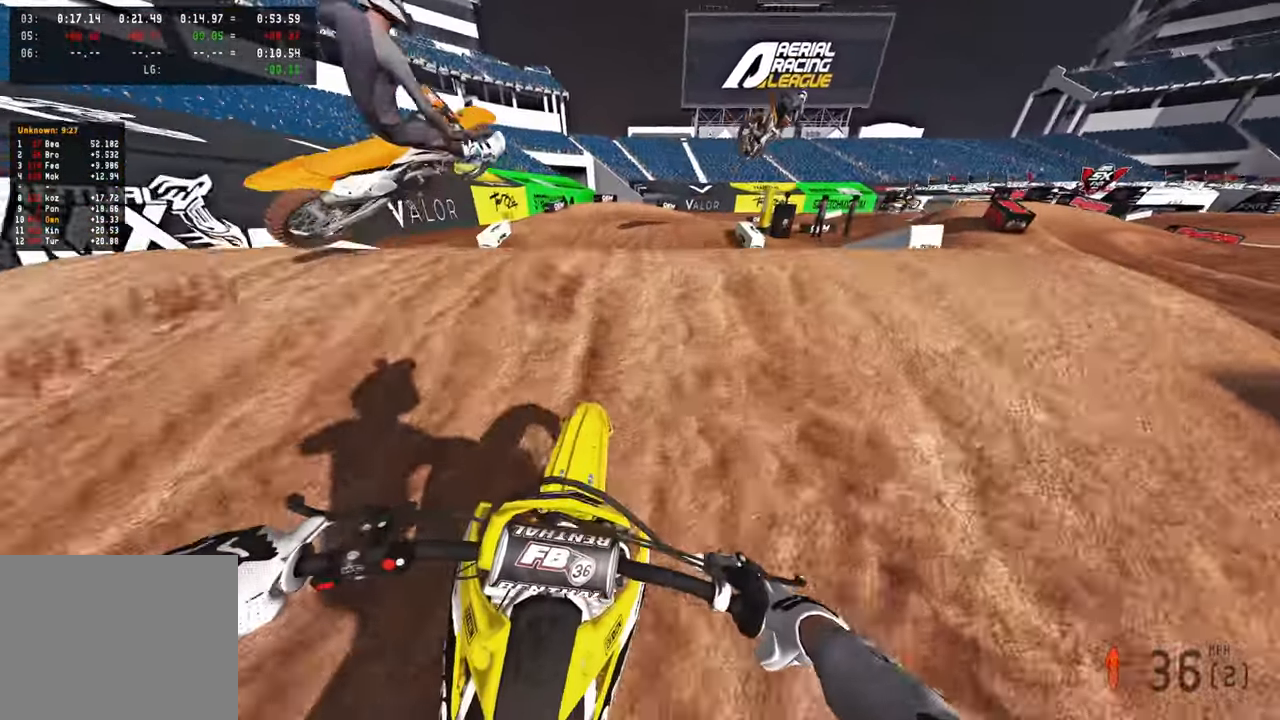
{"buttons": ["R2"], "left_stick": "up", "right_stick": "up", "events": [[100, "R3", "down"], [100, "right_stick", "up"], [184, "L2", "up"], [200, "R3", "up"], [250, "R2", "down"], [284, "R3", "down"], [367, "R3", "up"]]}
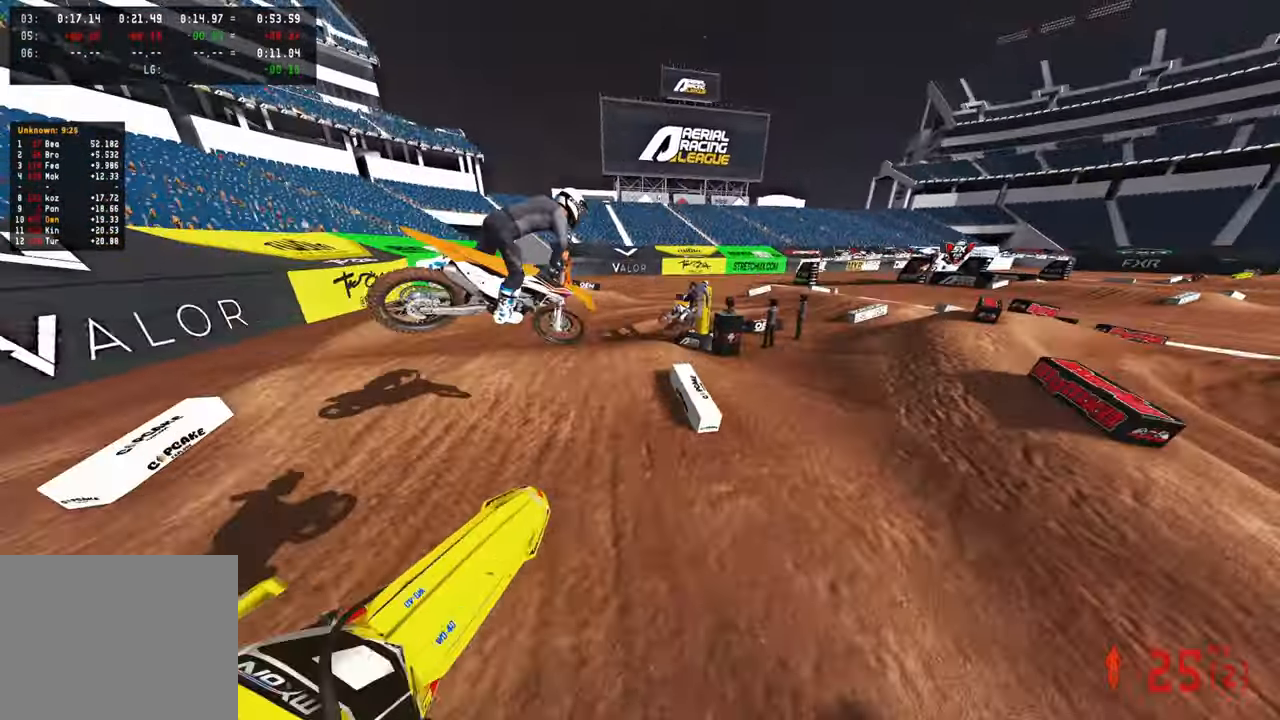
{"buttons": ["R2"], "left_stick": "up-right", "right_stick": "up", "events": [[100, "left_stick", "up-right"]]}
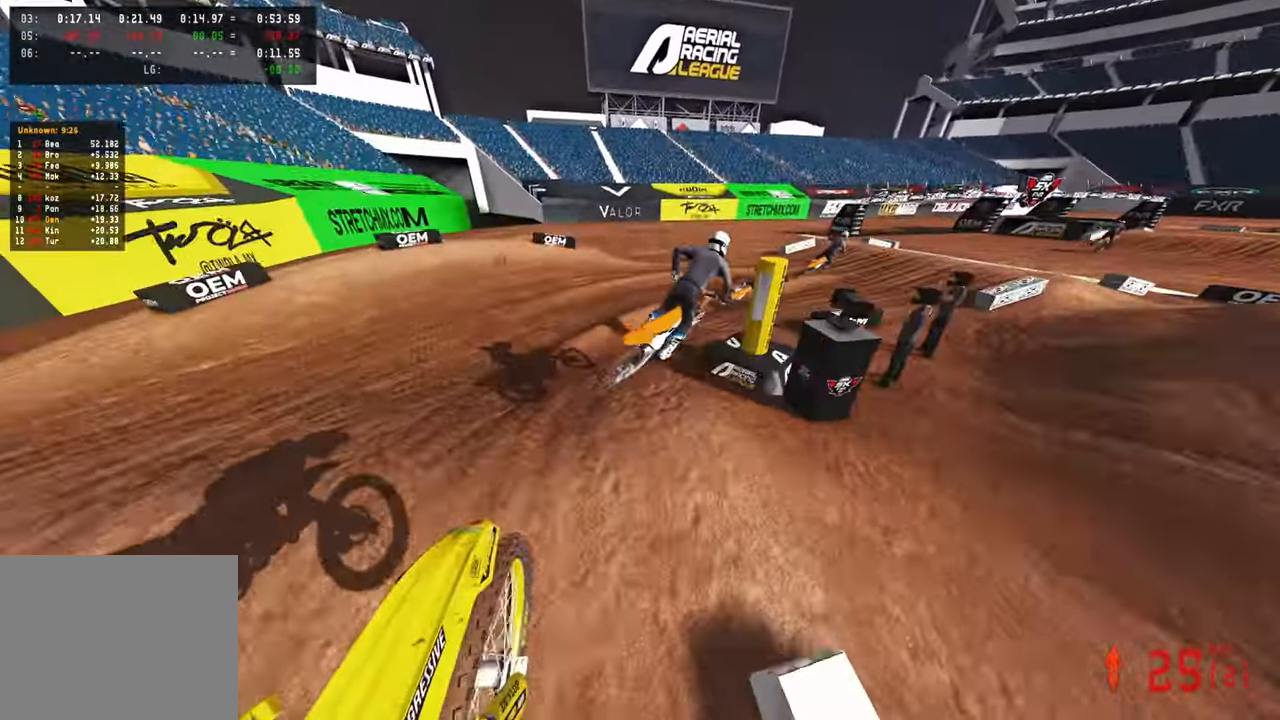
{"buttons": ["R2"], "left_stick": "up-right", "right_stick": "up-left", "events": [[84, "right_stick", "up-left"], [134, "R2", "up"], [250, "R2", "down"], [284, "R3", "down"], [367, "R3", "up"]]}
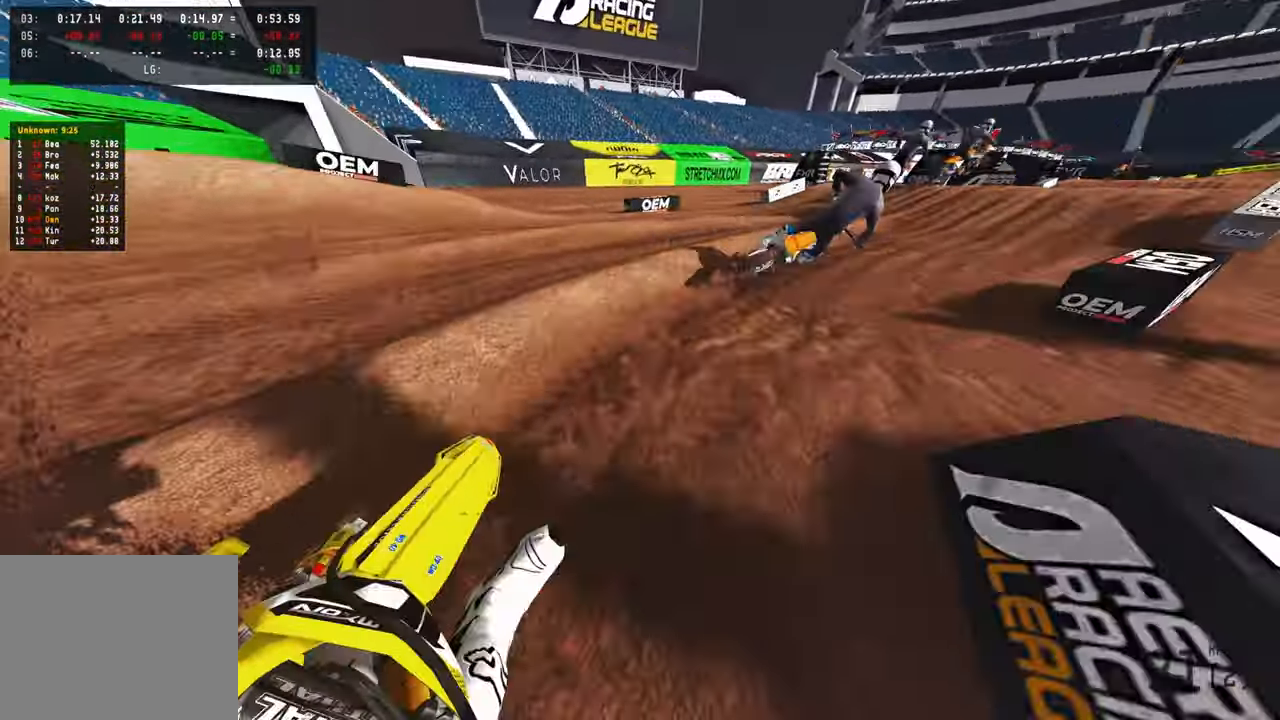
{"buttons": ["R2", "R3"], "left_stick": "up", "right_stick": "left", "events": [[134, "R2", "up"], [300, "R2", "down"], [350, "left_stick", "up"], [467, "R3", "down"], [467, "right_stick", "left"]]}
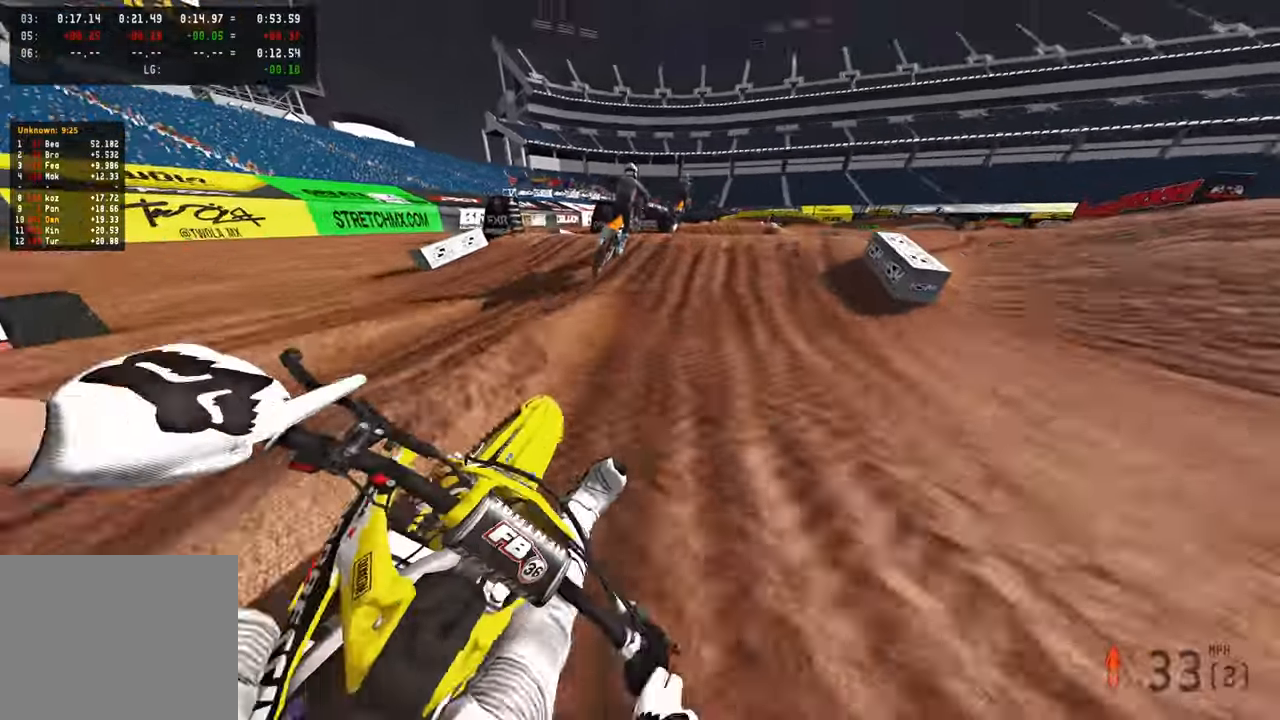
{"buttons": ["R2"], "left_stick": "up", "right_stick": "down-left", "events": [[100, "R3", "up"], [117, "right_stick", "down-left"]]}
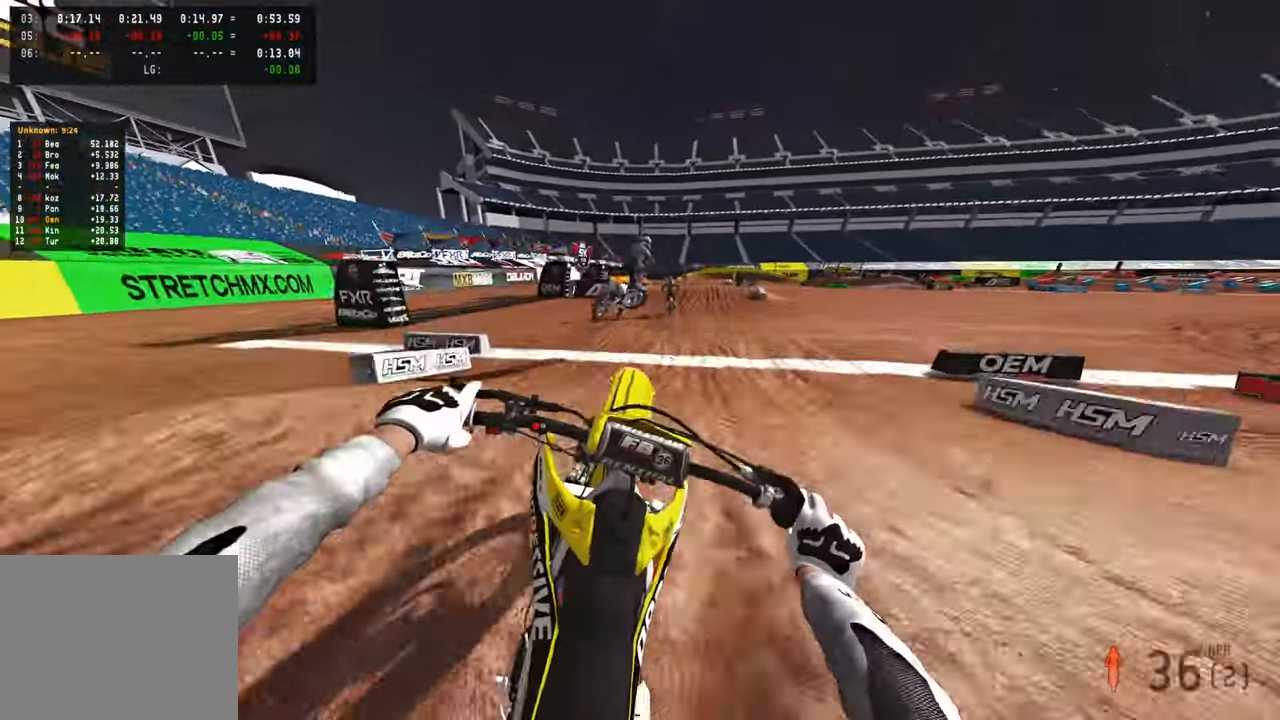
{"buttons": ["R2", "R3"], "left_stick": "up-left", "right_stick": "up", "events": [[50, "right_stick", "up-left"], [200, "right_stick", "up"], [250, "left_stick", "up-left"], [450, "R3", "down"]]}
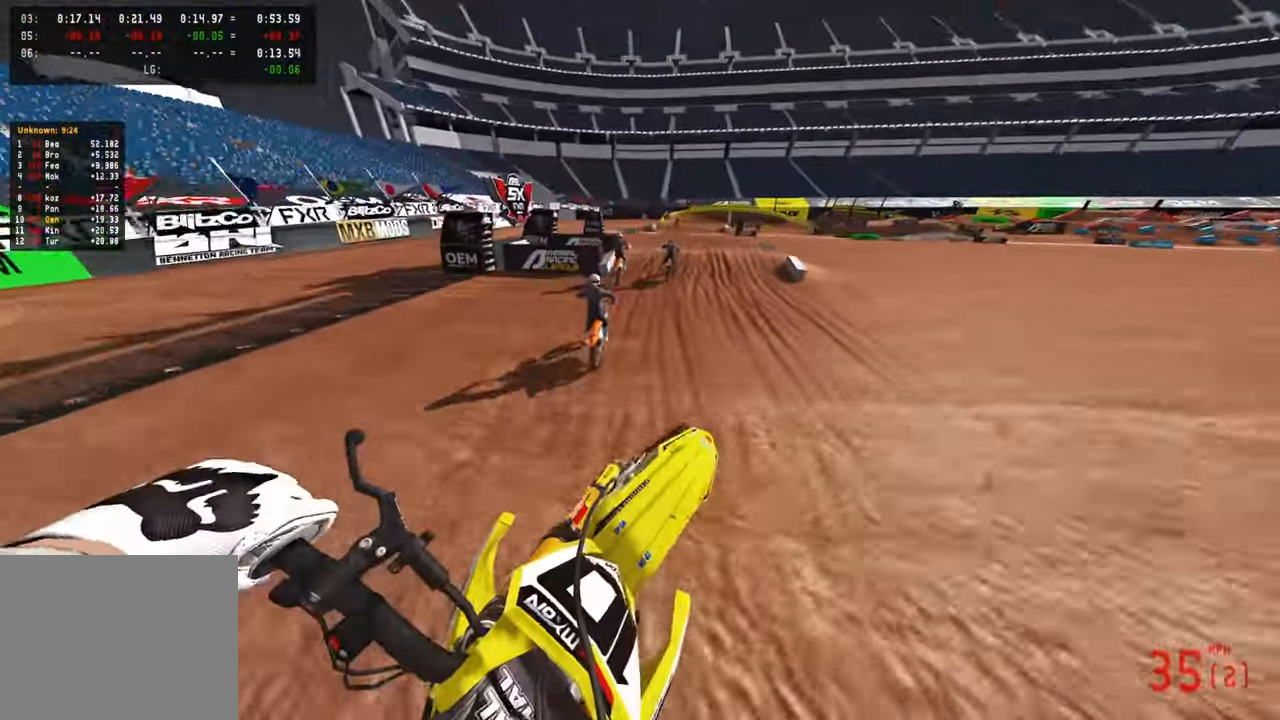
{"buttons": ["R2"], "left_stick": "center", "right_stick": "down-left", "events": [[84, "R3", "up"], [150, "R1", "down"], [150, "left_stick", "up-right"], [184, "R3", "down"], [267, "R1", "up"], [300, "R3", "up"], [317, "left_stick", "center"], [384, "right_stick", "center"], [500, "right_stick", "down-left"]]}
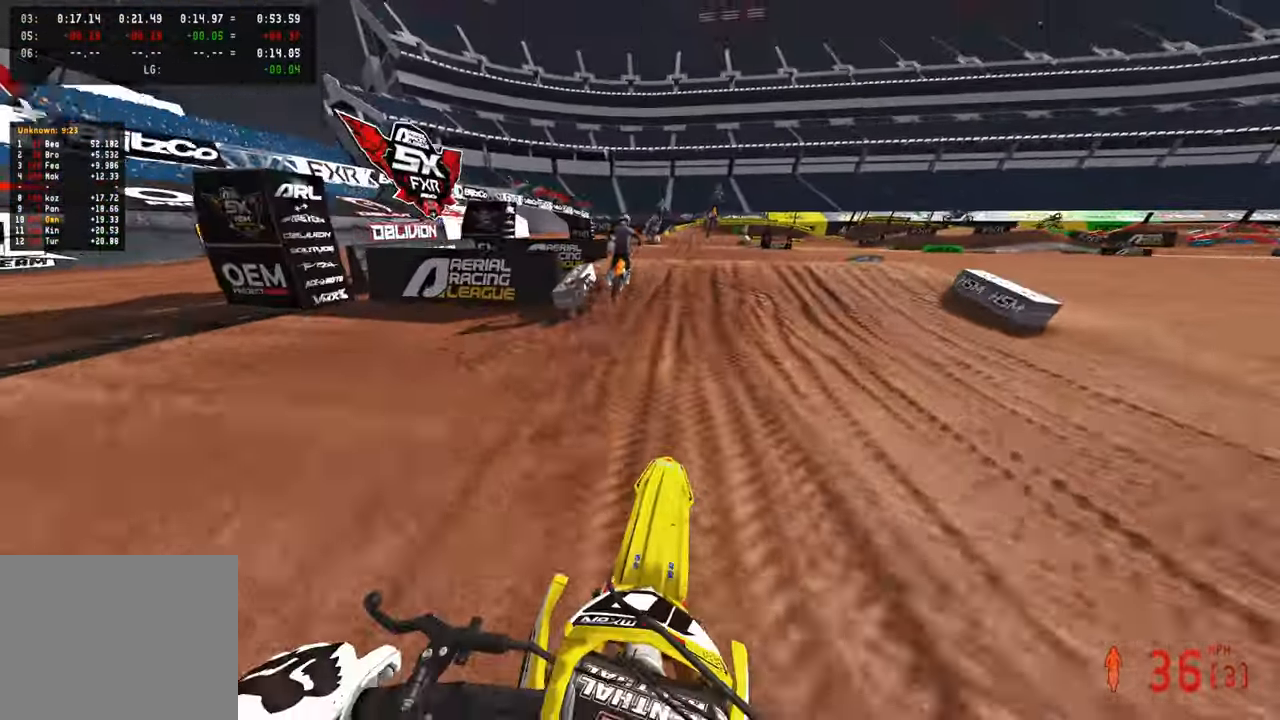
{"buttons": ["R2"], "left_stick": "right", "right_stick": "center", "events": [[134, "right_stick", "center"], [350, "R2", "up"], [384, "L3", "down"], [384, "left_stick", "right"], [400, "R2", "down"], [467, "L3", "up"]]}
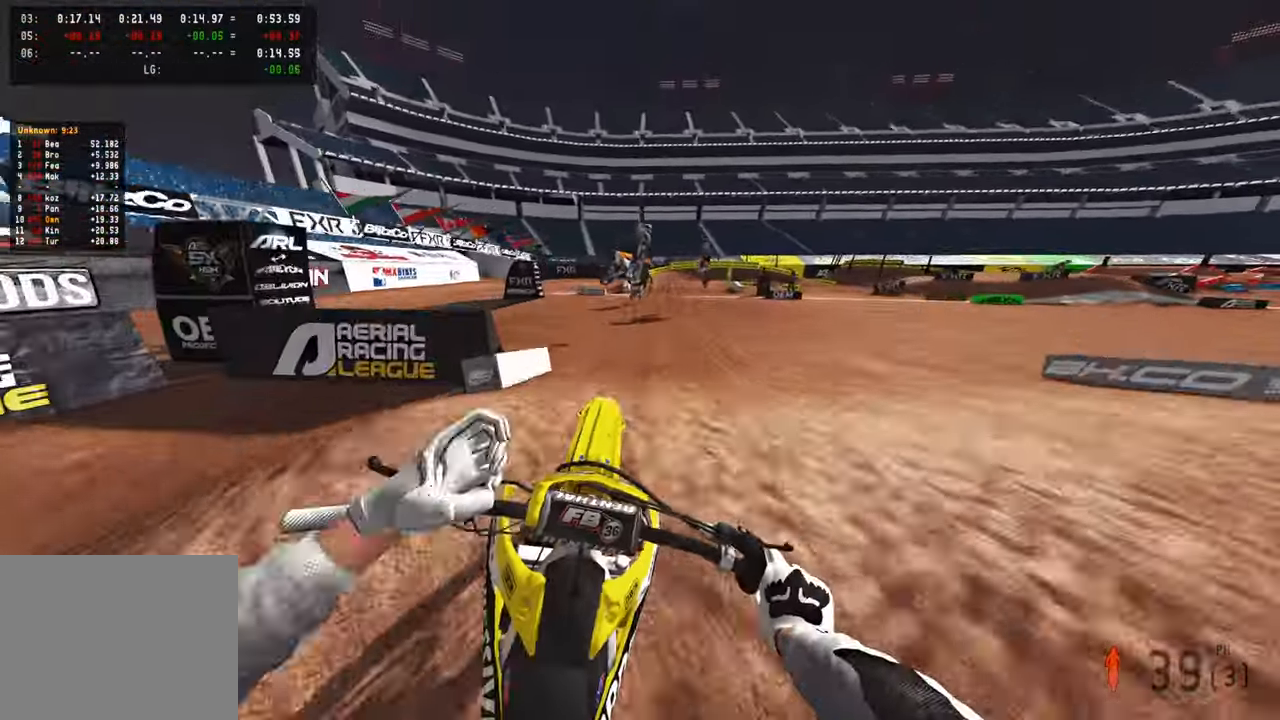
{"buttons": ["R2"], "left_stick": "up", "right_stick": "up", "events": [[17, "left_stick", "center"], [17, "right_stick", "up"], [100, "left_stick", "up-left"], [300, "left_stick", "up"], [334, "L1", "down"], [467, "L1", "up"]]}
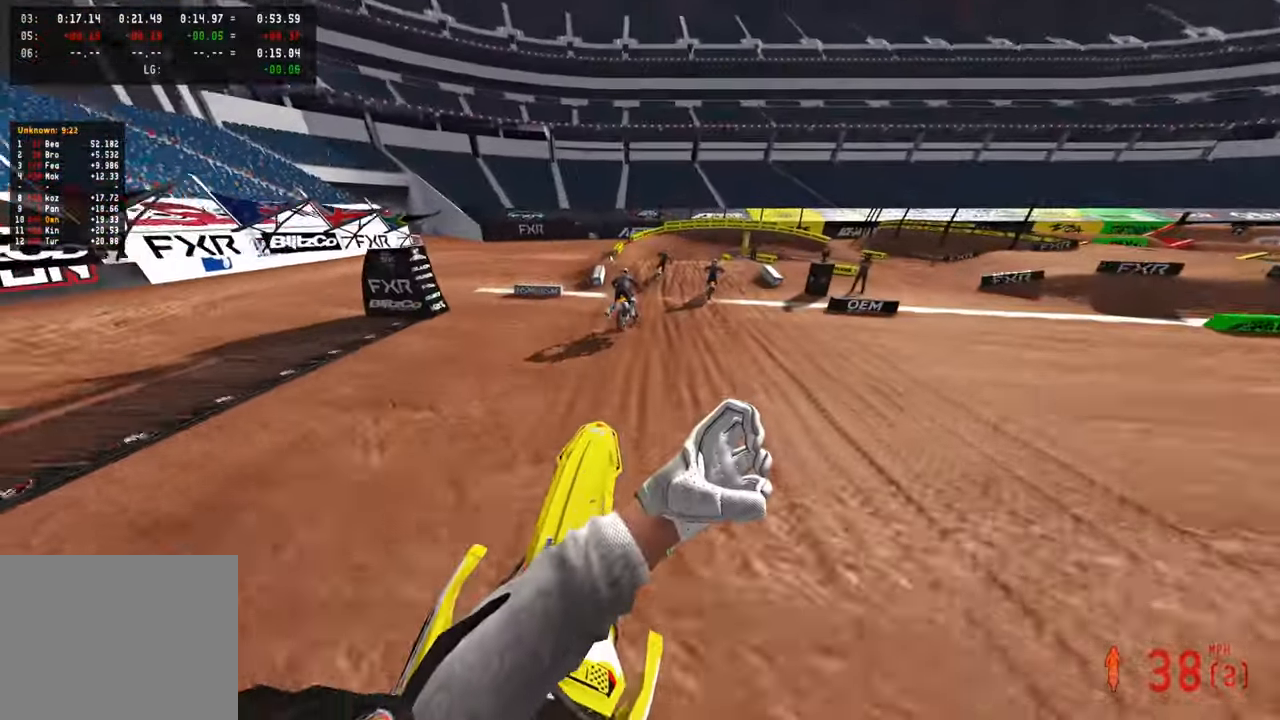
{"buttons": [], "left_stick": "up", "right_stick": "left", "events": [[417, "right_stick", "center"], [500, "R2", "up"], [500, "right_stick", "left"]]}
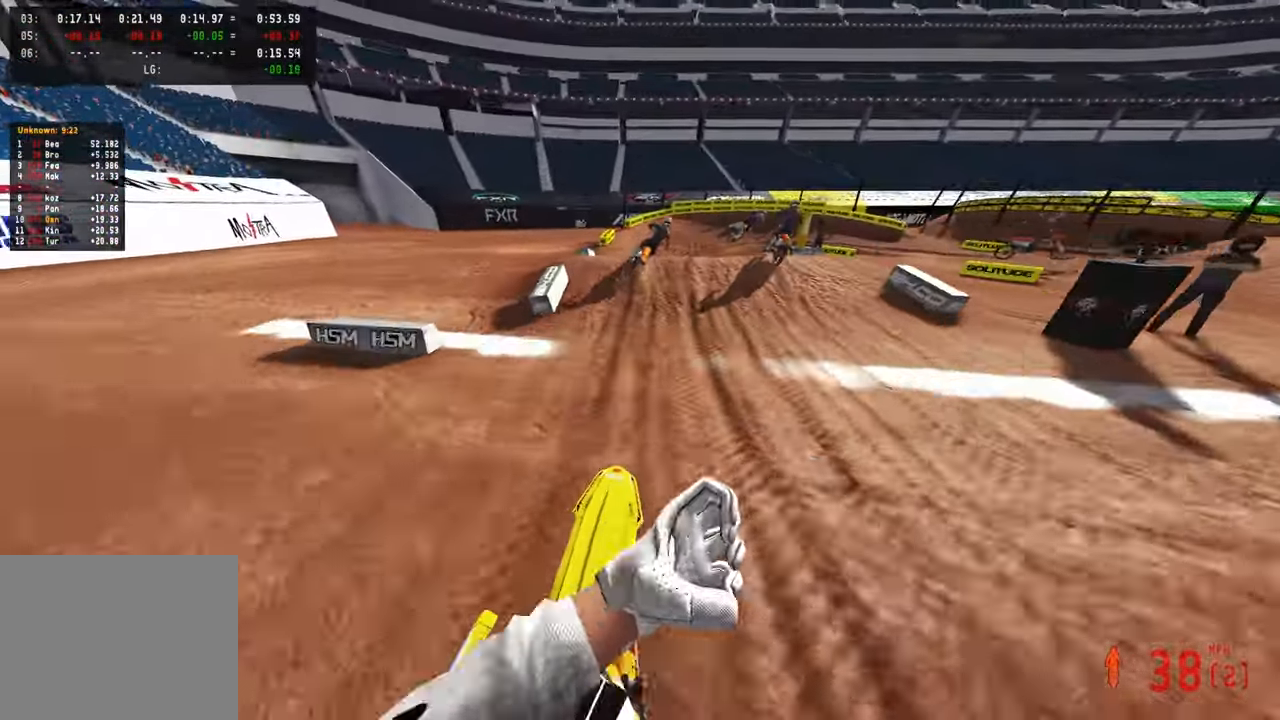
{"buttons": ["L2"], "left_stick": "up", "right_stick": "up", "events": [[100, "L2", "down"], [150, "right_stick", "center"], [167, "R3", "down"], [250, "R3", "up"], [317, "R3", "down"], [417, "R3", "up"], [417, "right_stick", "up"]]}
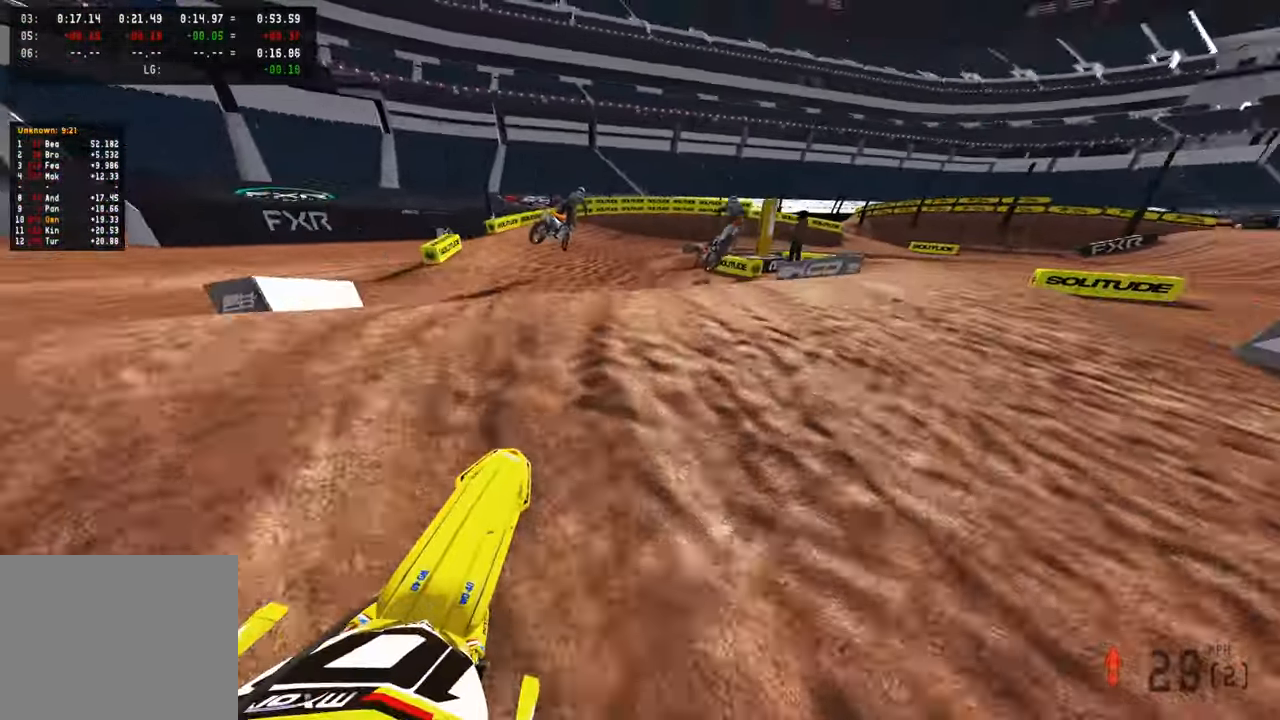
{"buttons": ["R2"], "left_stick": "up", "right_stick": "up-left", "events": [[34, "L2", "up"], [334, "R2", "down"], [500, "right_stick", "up-left"]]}